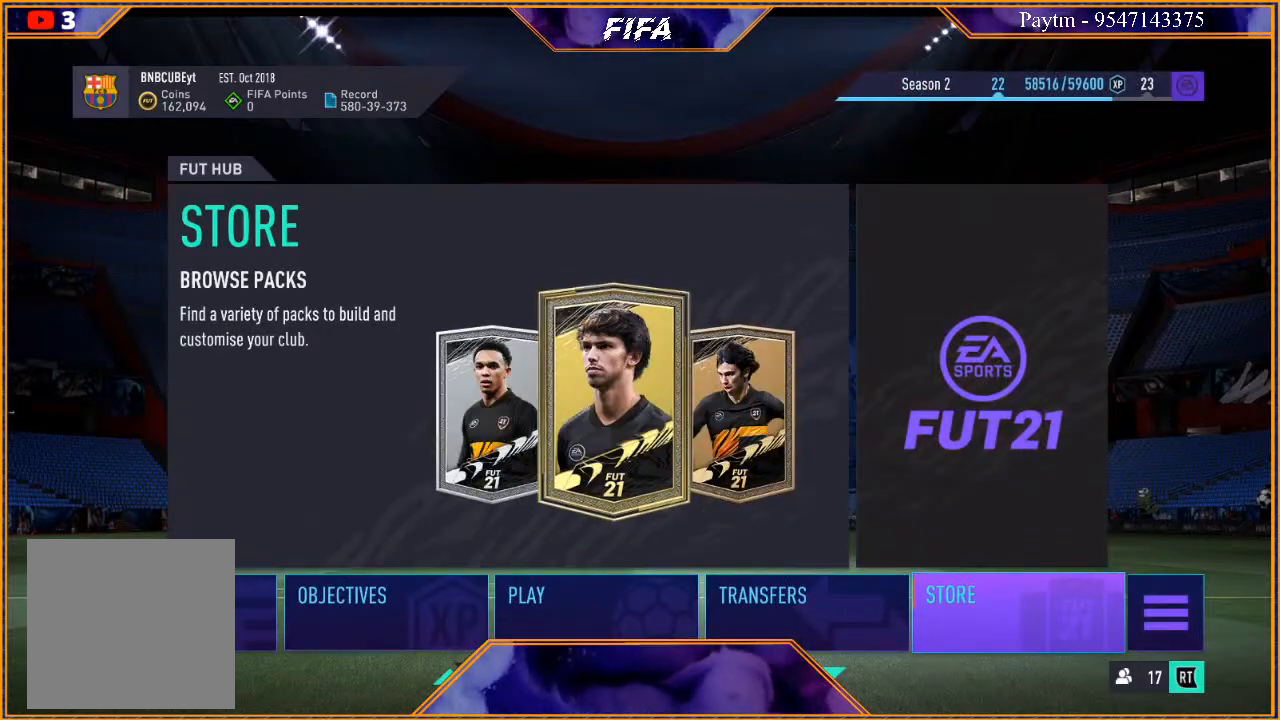
Gameplay with a controller (Xbox layout); each line is a JSON object with the inputs held at the frame after it. "events" lists button and stick changes between this image and that frame as [ms after this image, input, new state], when the widget could be followed in between.
{"buttons": [], "left_stick": "left", "right_stick": "center", "events": [[467, "left_stick", "left"]]}
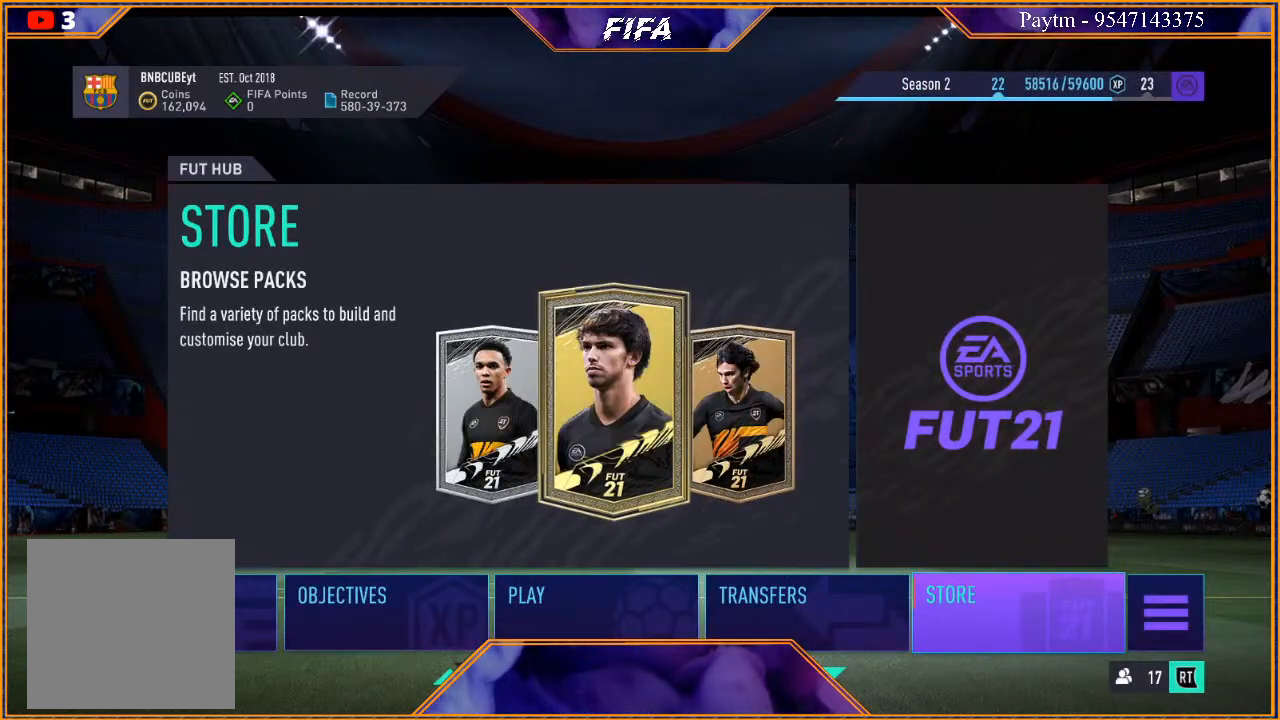
{"buttons": [], "left_stick": "center", "right_stick": "center", "events": [[133, "left_stick", "center"], [267, "left_stick", "left"], [433, "left_stick", "center"]]}
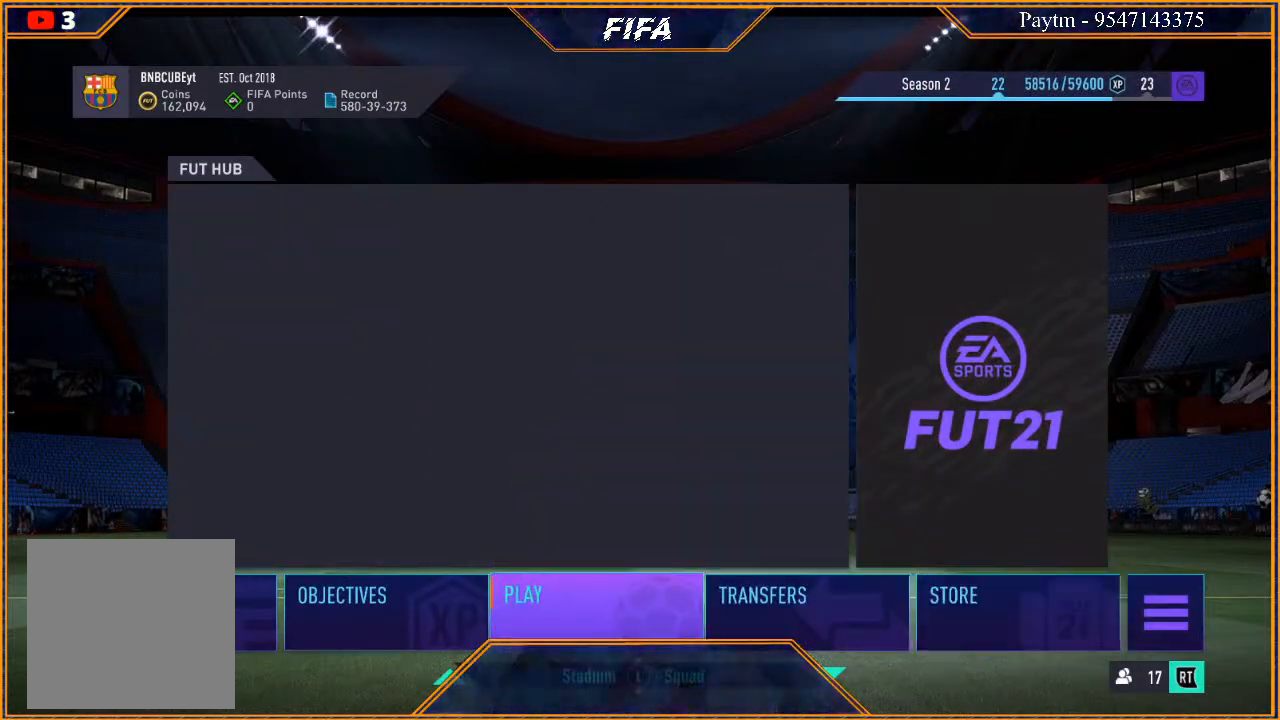
{"buttons": [], "left_stick": "center", "right_stick": "center", "events": [[167, "left_stick", "left"], [367, "left_stick", "center"]]}
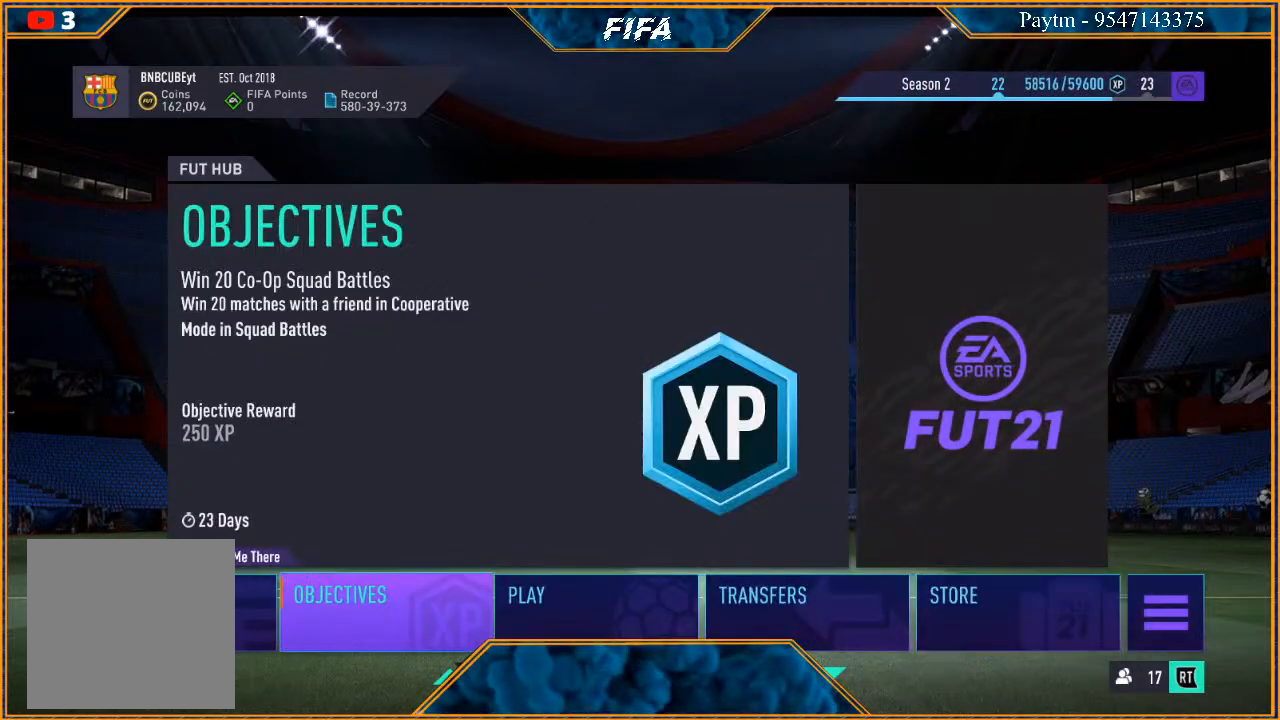
{"buttons": [], "left_stick": "center", "right_stick": "center", "events": [[300, "left_stick", "left"], [400, "left_stick", "center"]]}
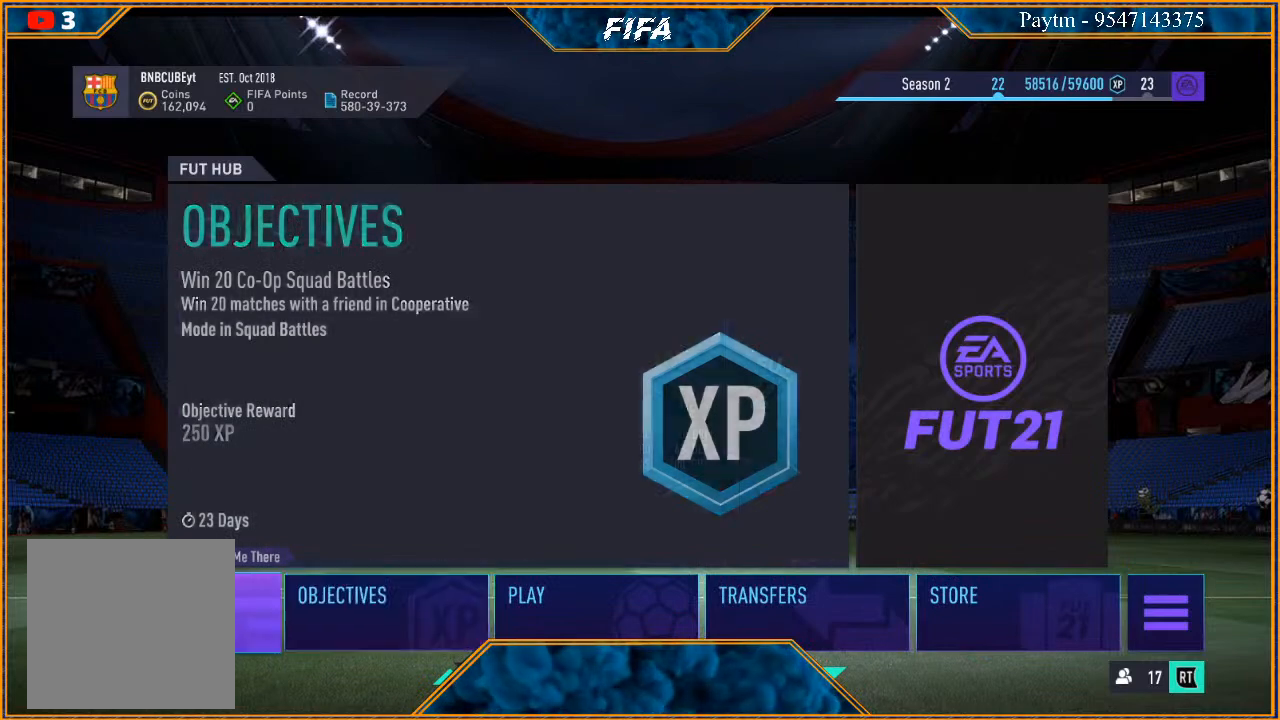
{"buttons": [], "left_stick": "center", "right_stick": "center", "events": [[100, "left_stick", "right"], [233, "left_stick", "center"], [333, "left_stick", "right"], [467, "left_stick", "center"]]}
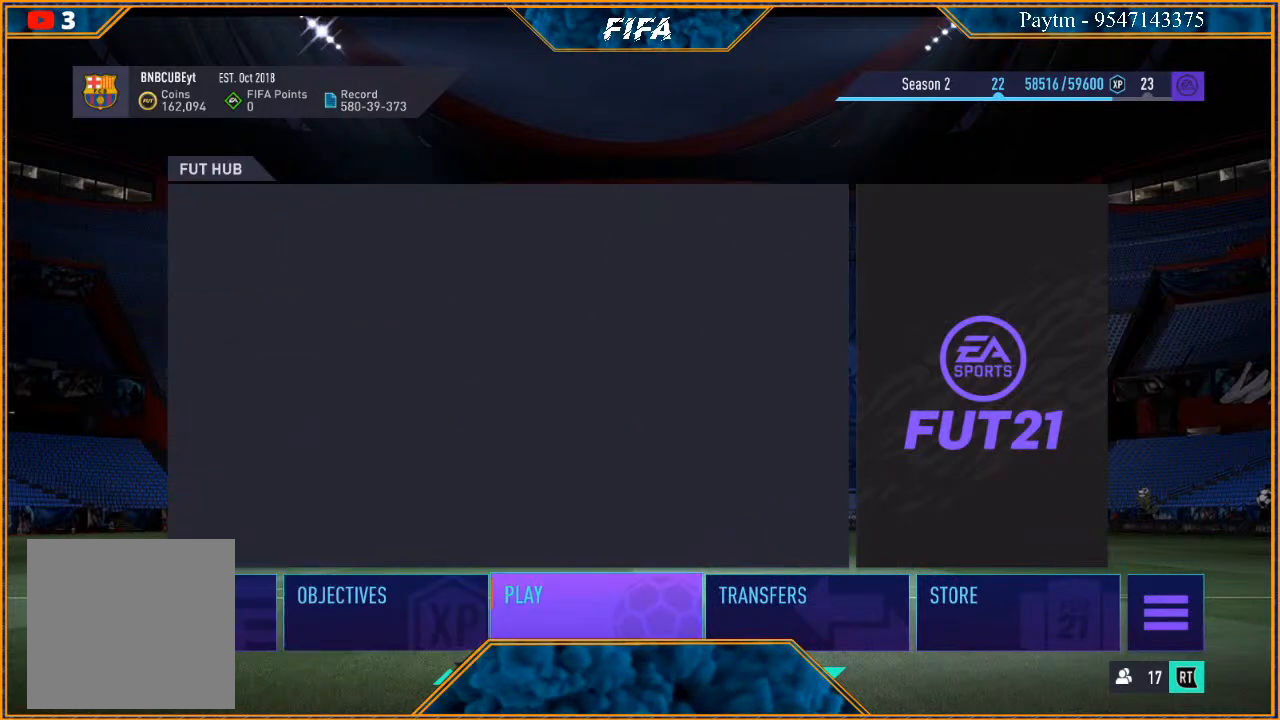
{"buttons": [], "left_stick": "center", "right_stick": "center", "events": [[300, "left_stick", "right"], [500, "left_stick", "center"]]}
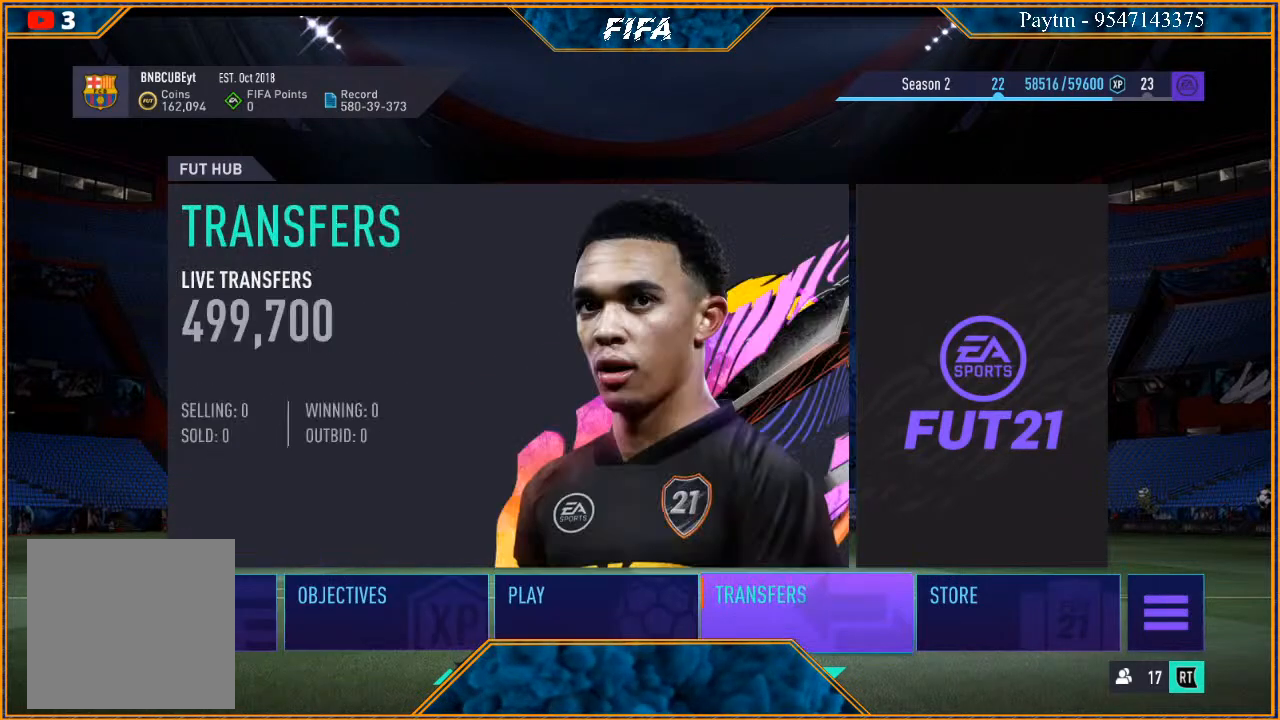
{"buttons": [], "left_stick": "center", "right_stick": "center", "events": []}
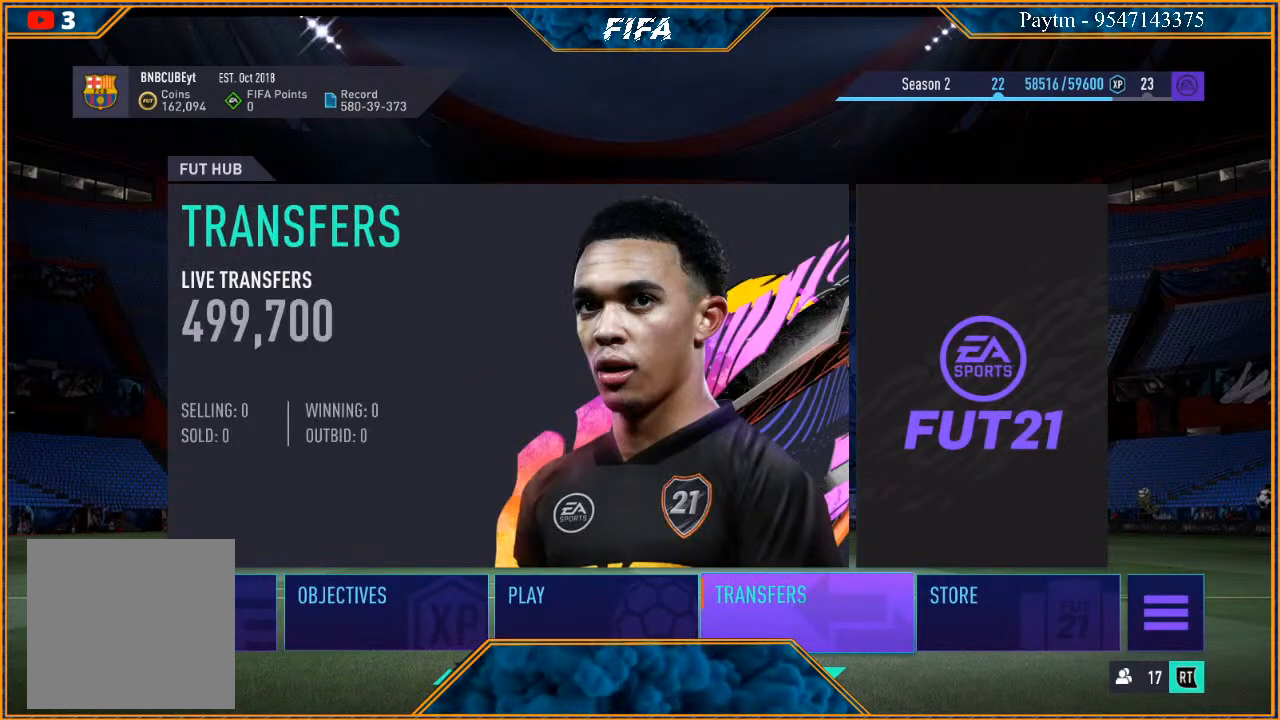
{"buttons": [], "left_stick": "center", "right_stick": "center", "events": []}
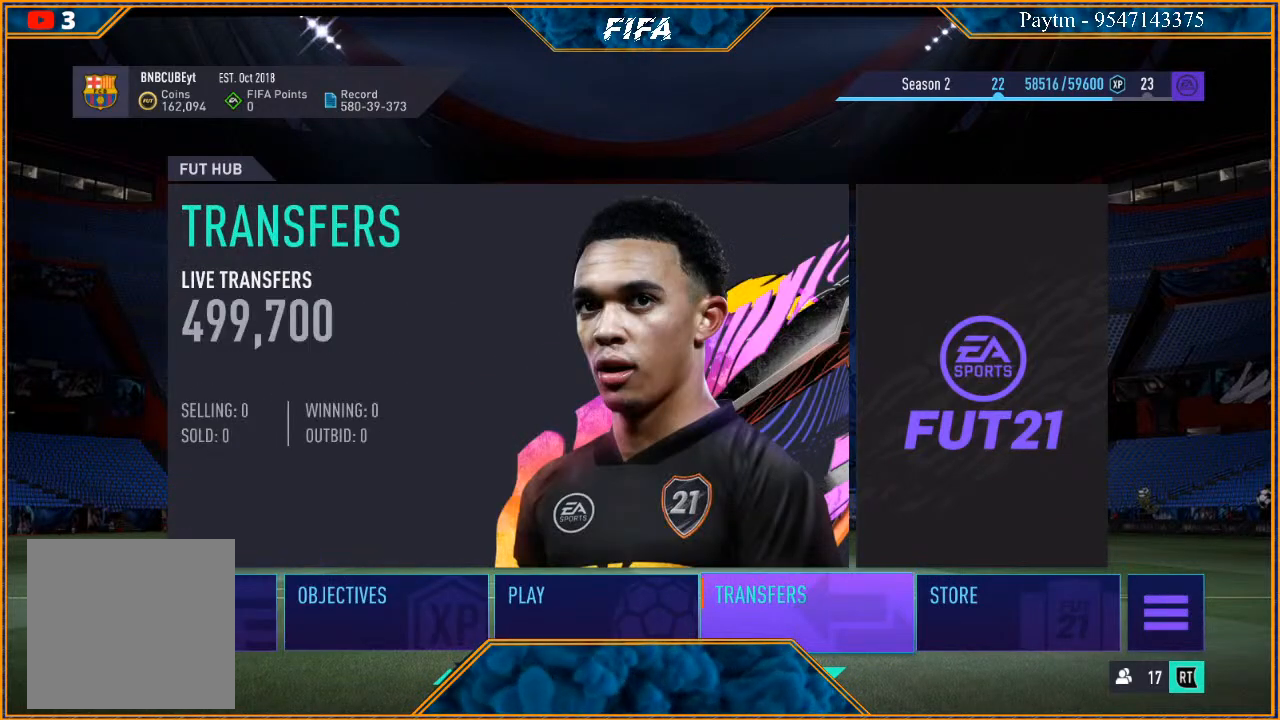
{"buttons": [], "left_stick": "center", "right_stick": "center", "events": []}
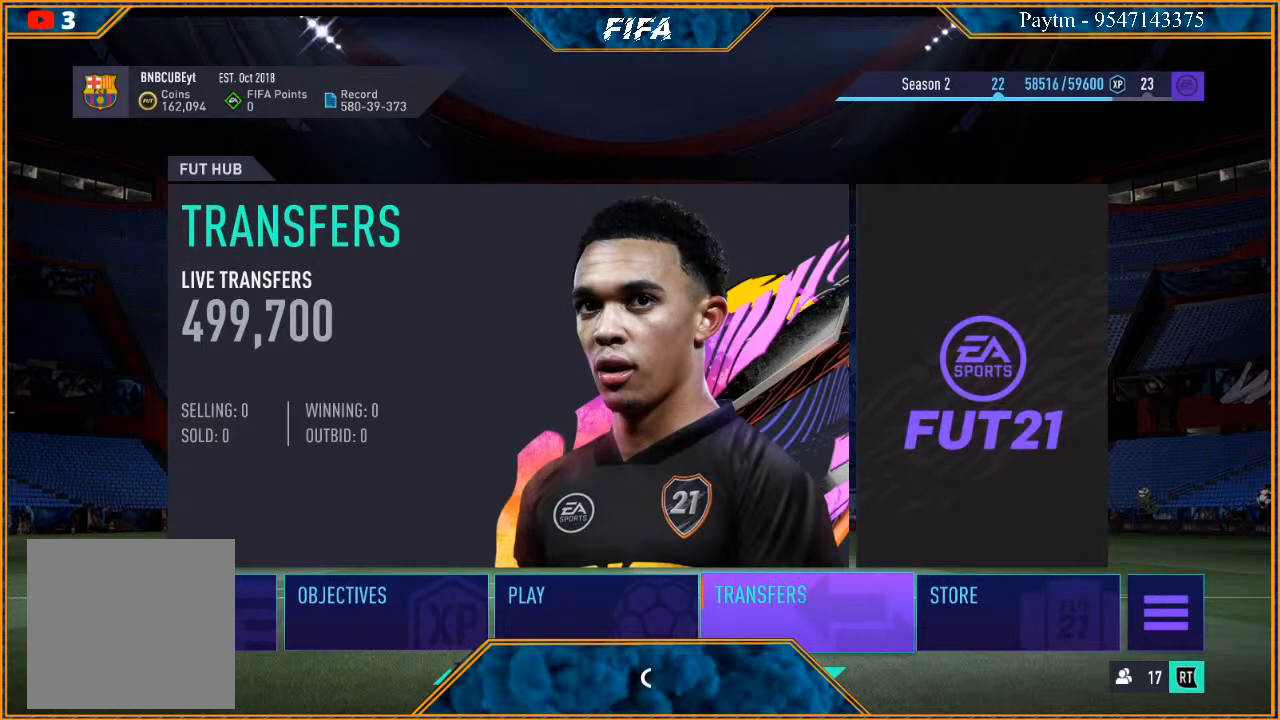
{"buttons": [], "left_stick": "center", "right_stick": "center", "events": [[200, "A", "down"], [300, "A", "up"]]}
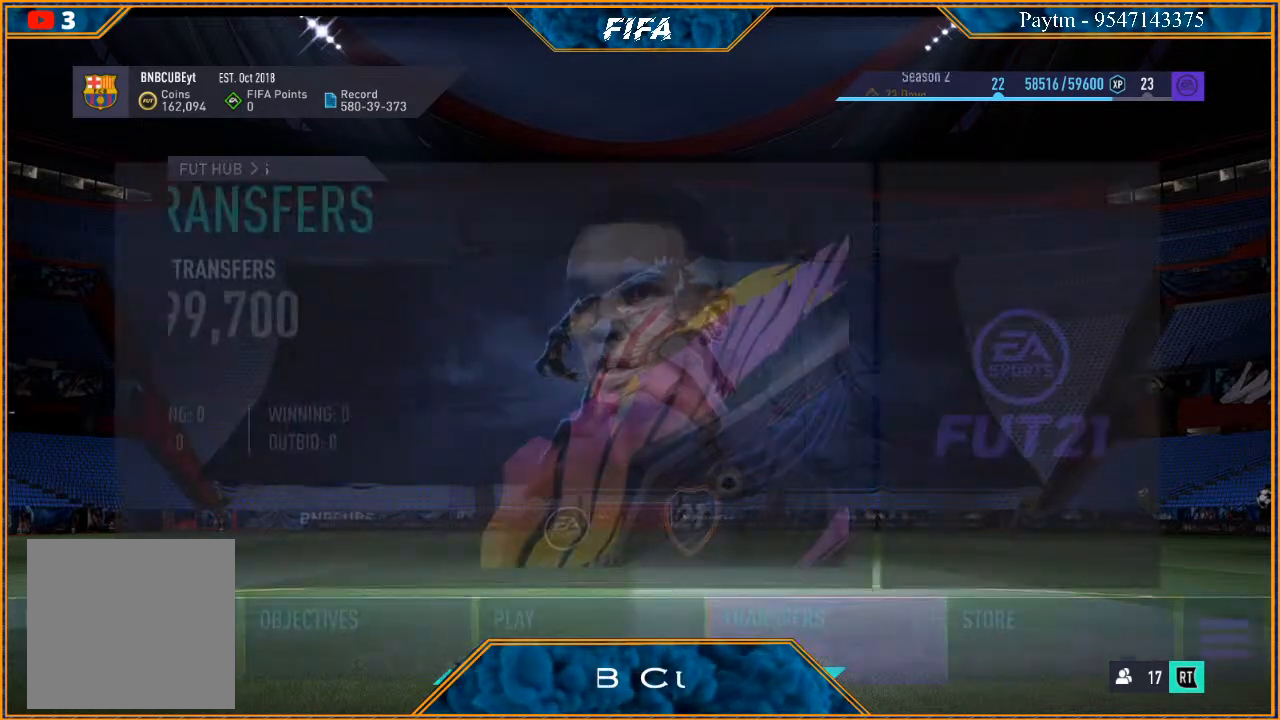
{"buttons": [], "left_stick": "center", "right_stick": "center", "events": []}
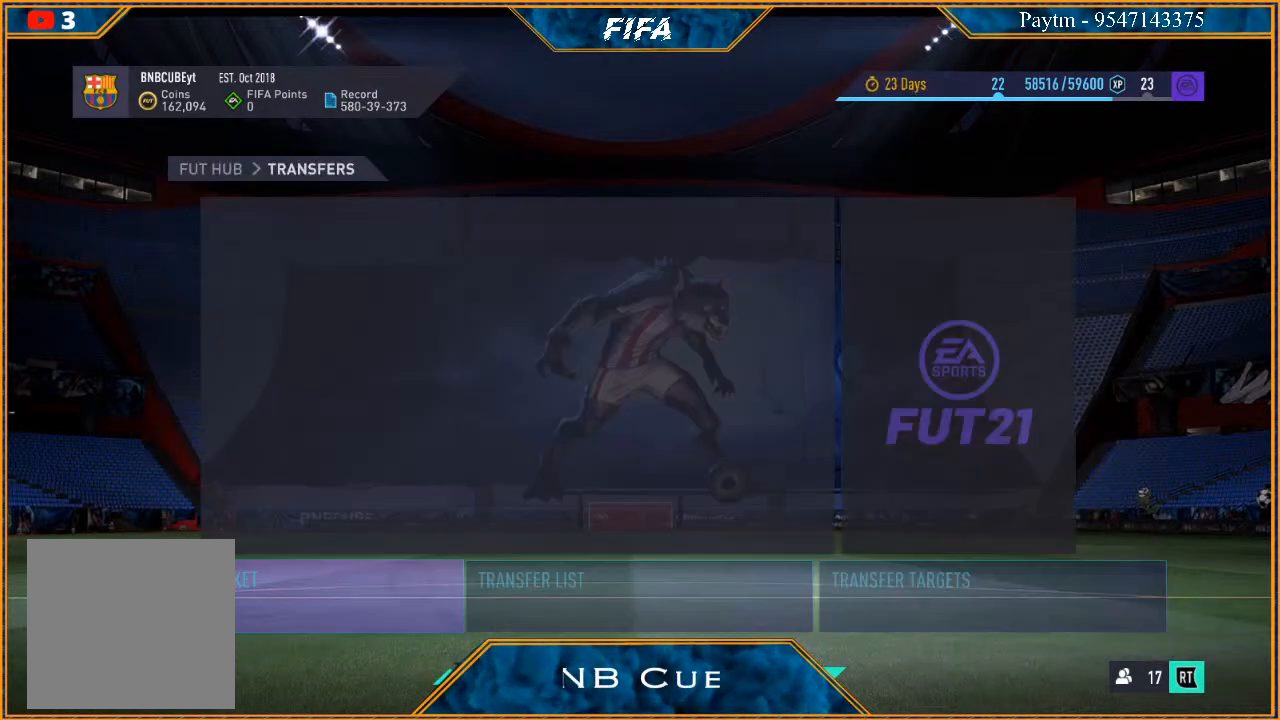
{"buttons": [], "left_stick": "right", "right_stick": "center", "events": [[400, "left_stick", "right"]]}
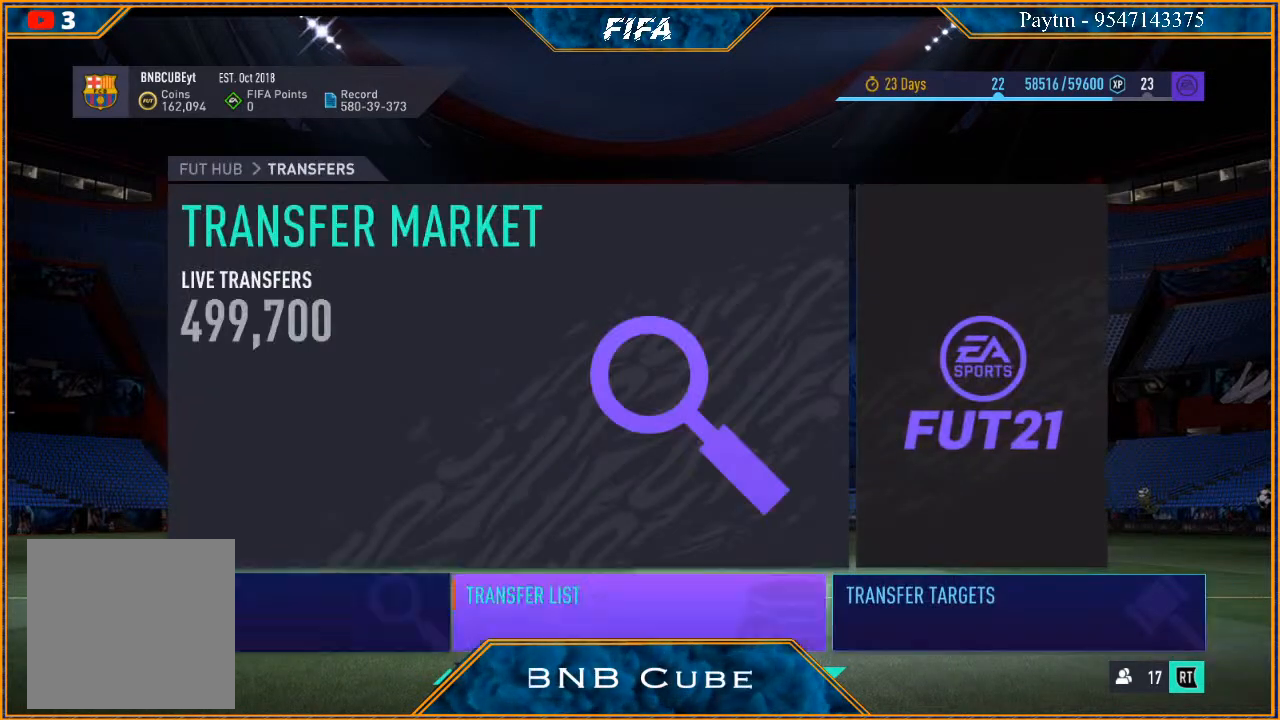
{"buttons": [], "left_stick": "center", "right_stick": "center", "events": [[67, "left_stick", "center"], [100, "A", "down"], [233, "A", "up"]]}
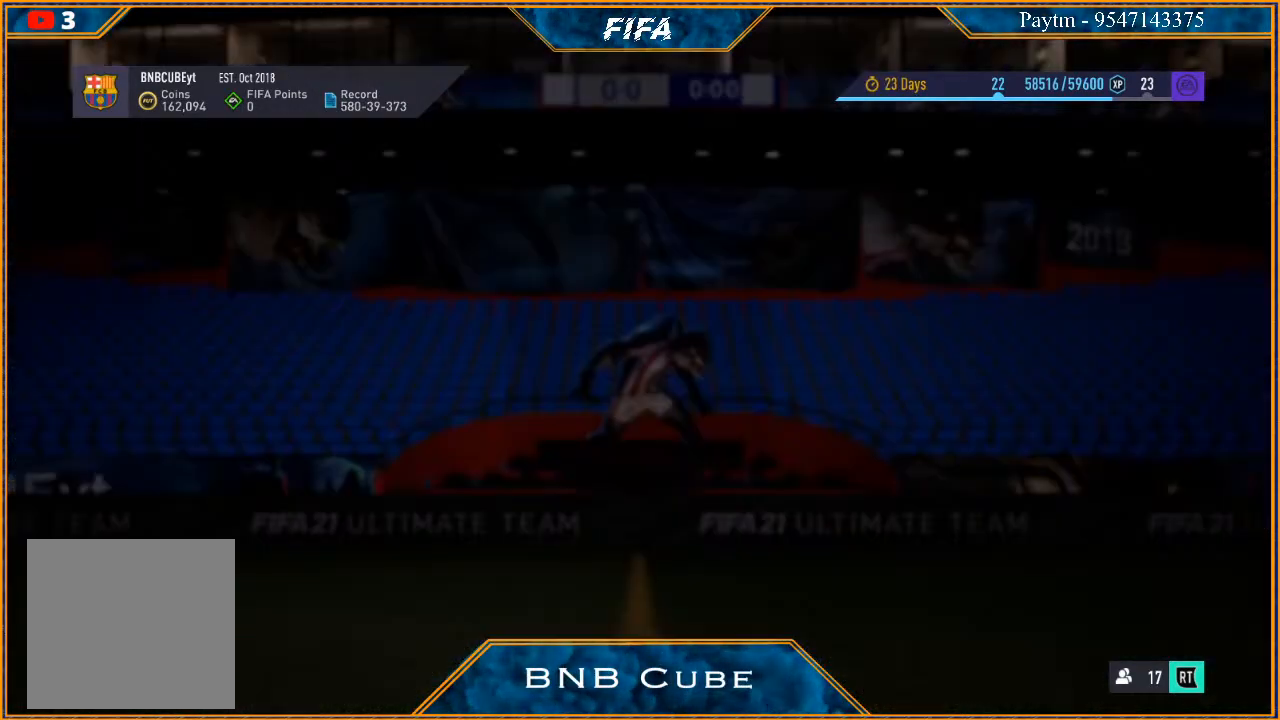
{"buttons": [], "left_stick": "center", "right_stick": "center", "events": []}
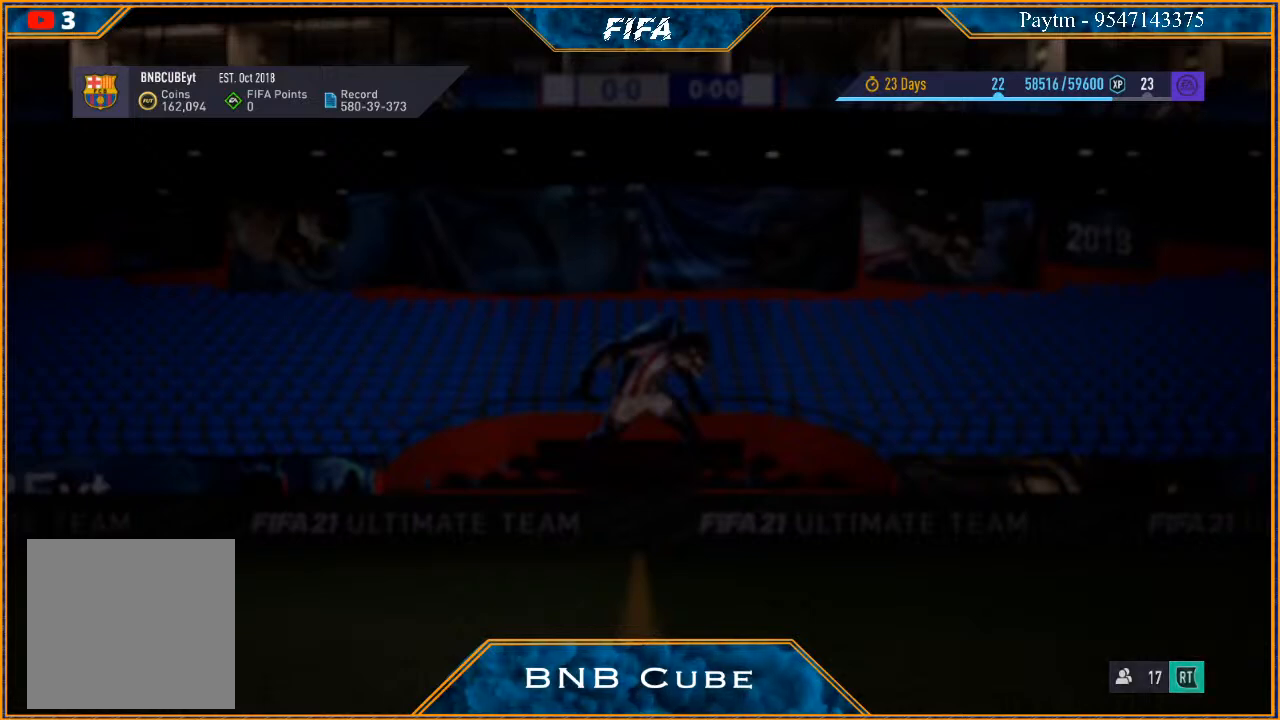
{"buttons": [], "left_stick": "center", "right_stick": "center", "events": []}
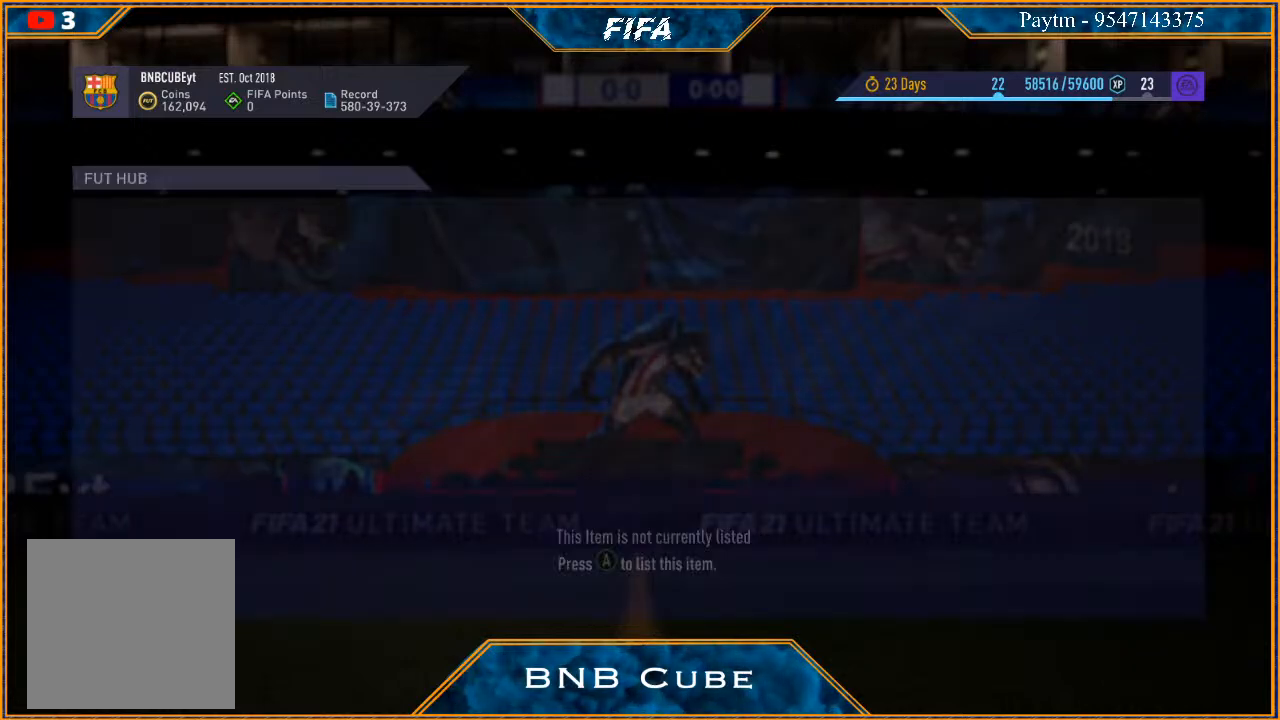
{"buttons": [], "left_stick": "center", "right_stick": "center", "events": []}
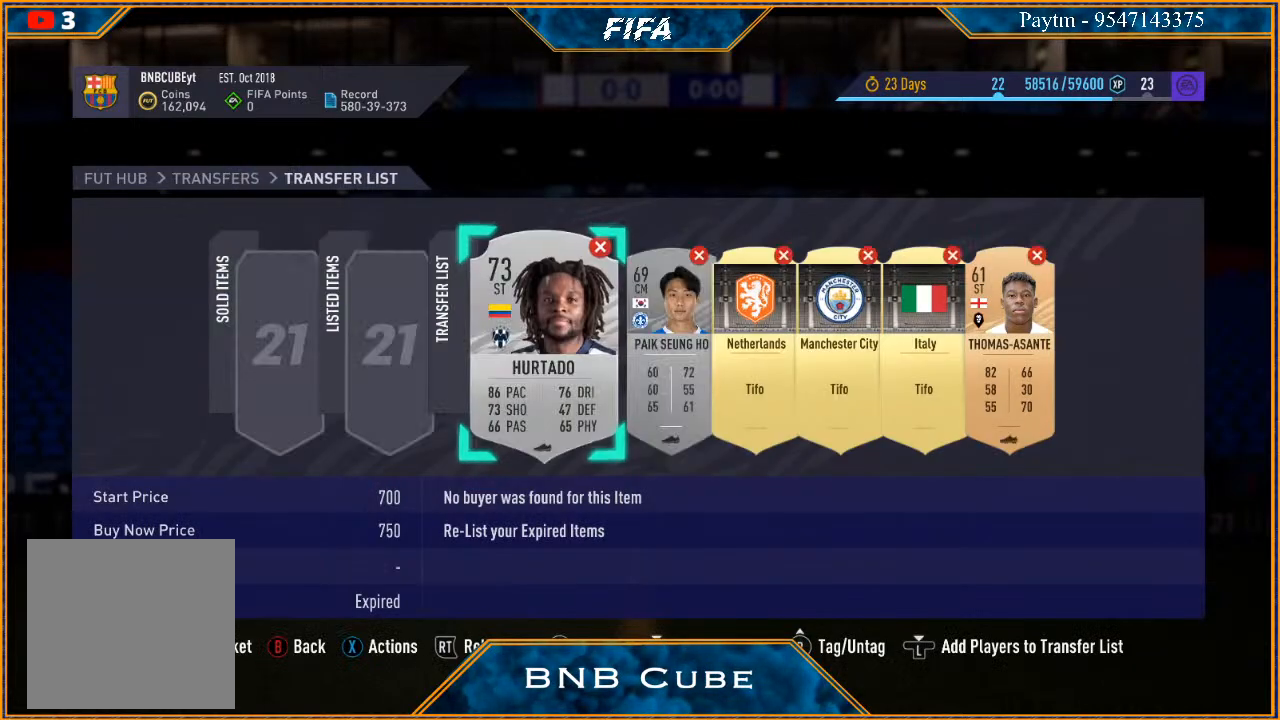
{"buttons": [], "left_stick": "center", "right_stick": "center", "events": []}
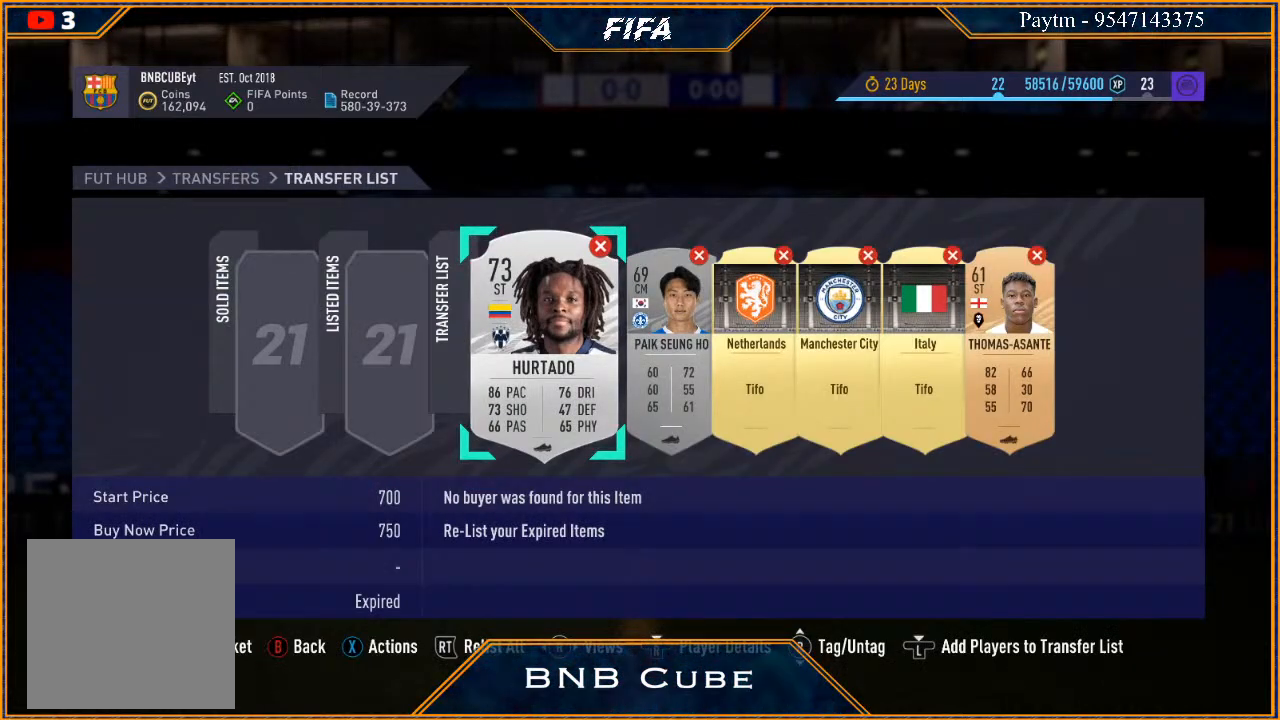
{"buttons": [], "left_stick": "center", "right_stick": "center", "events": [[100, "A", "down"], [267, "A", "up"]]}
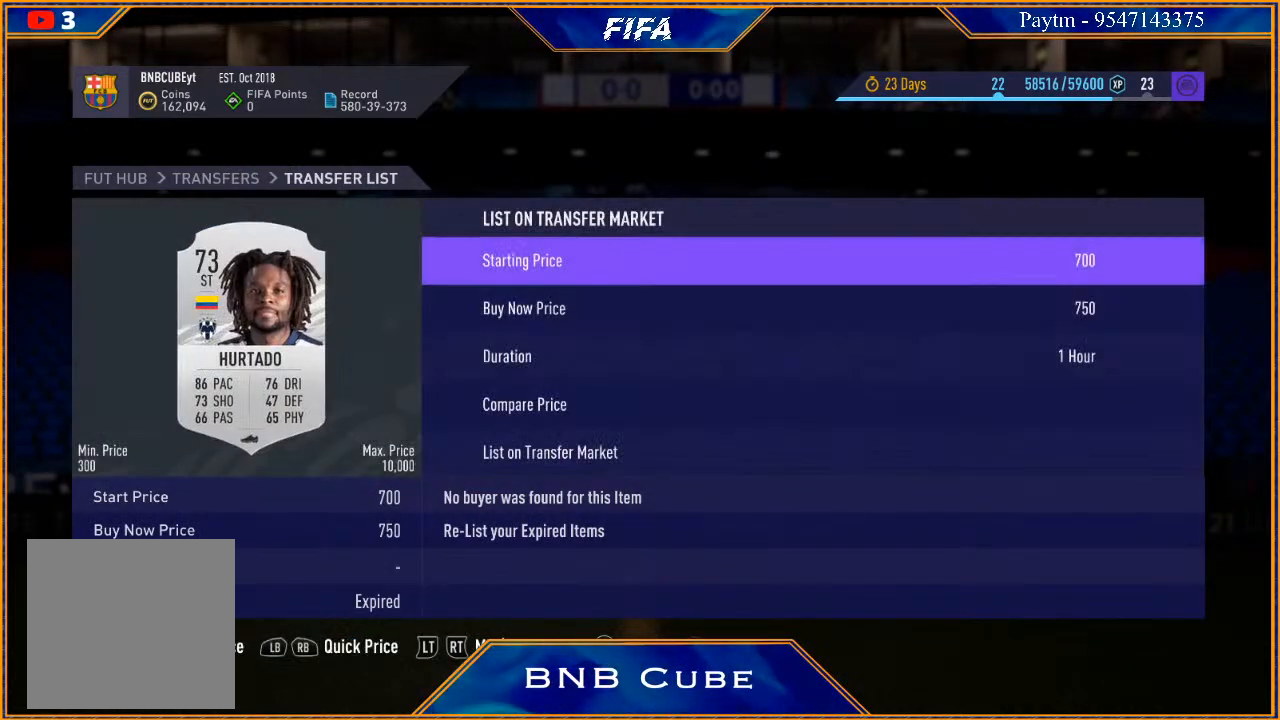
{"buttons": [], "left_stick": "center", "right_stick": "center", "events": [[100, "left_stick", "down"], [267, "left_stick", "center"]]}
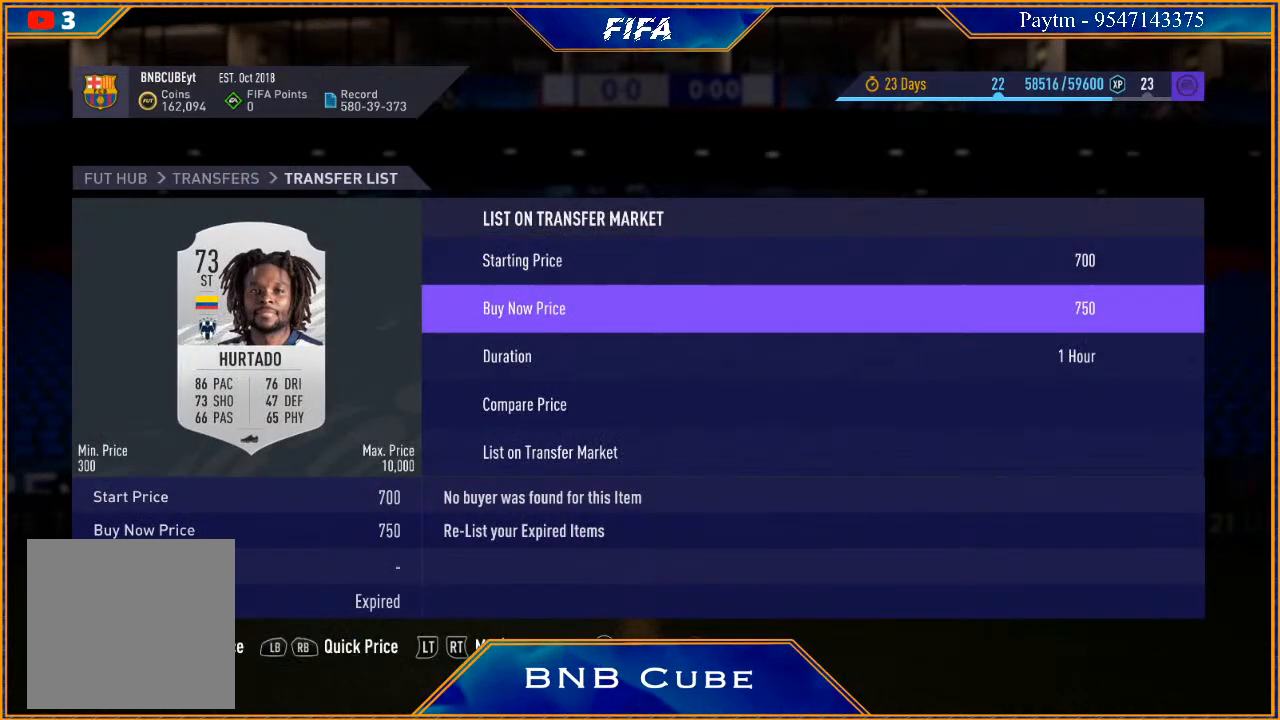
{"buttons": [], "left_stick": "left", "right_stick": "center", "events": [[67, "left_stick", "left"], [267, "left_stick", "center"], [433, "left_stick", "left"]]}
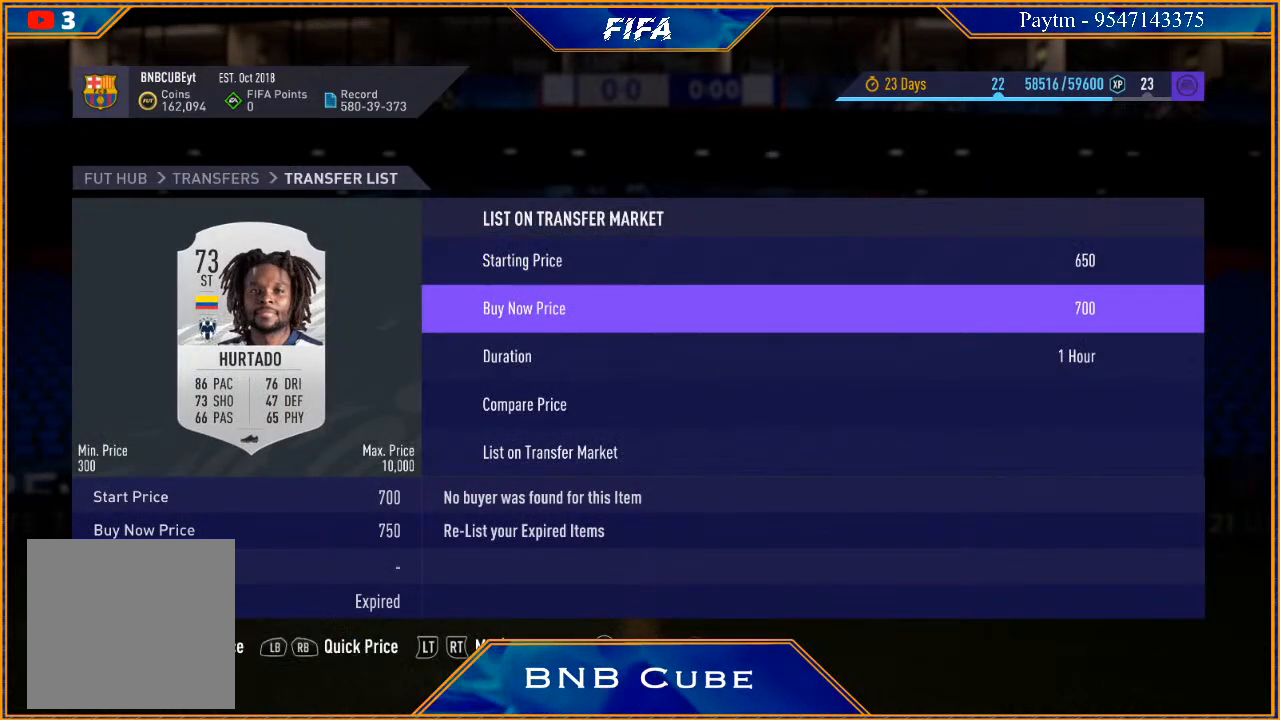
{"buttons": [], "left_stick": "center", "right_stick": "center", "events": [[100, "left_stick", "center"]]}
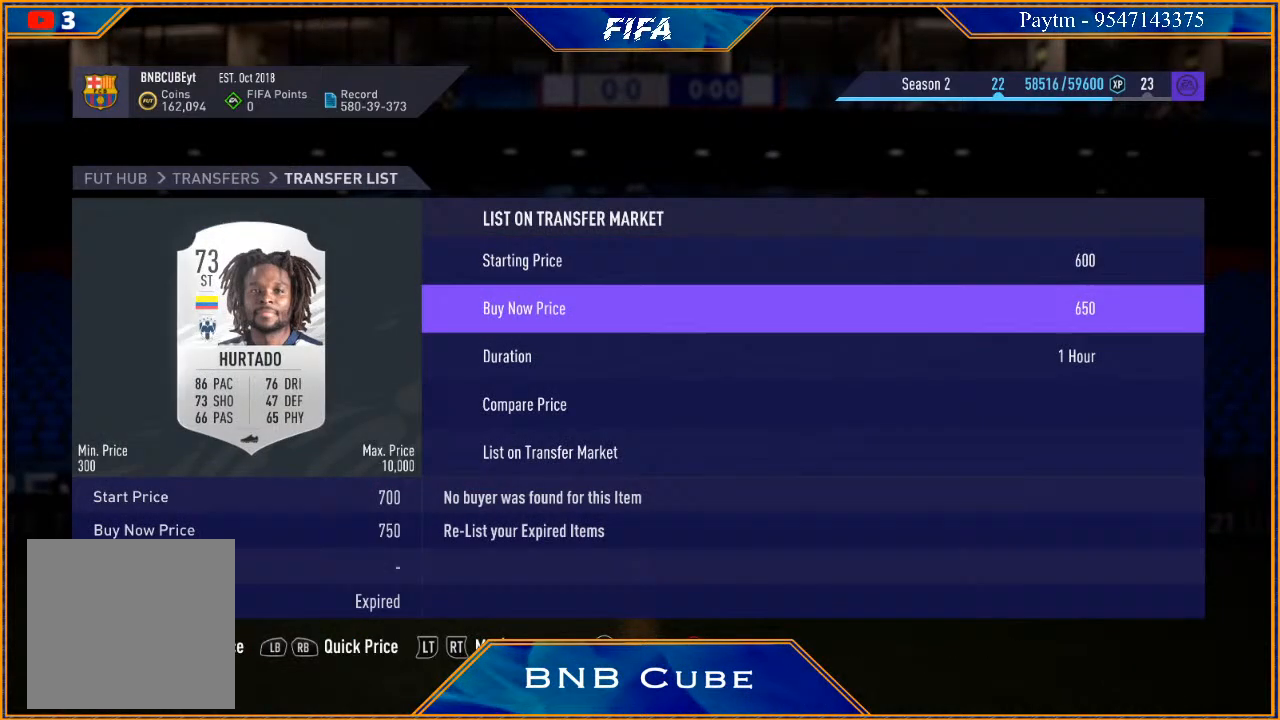
{"buttons": [], "left_stick": "center", "right_stick": "center", "events": []}
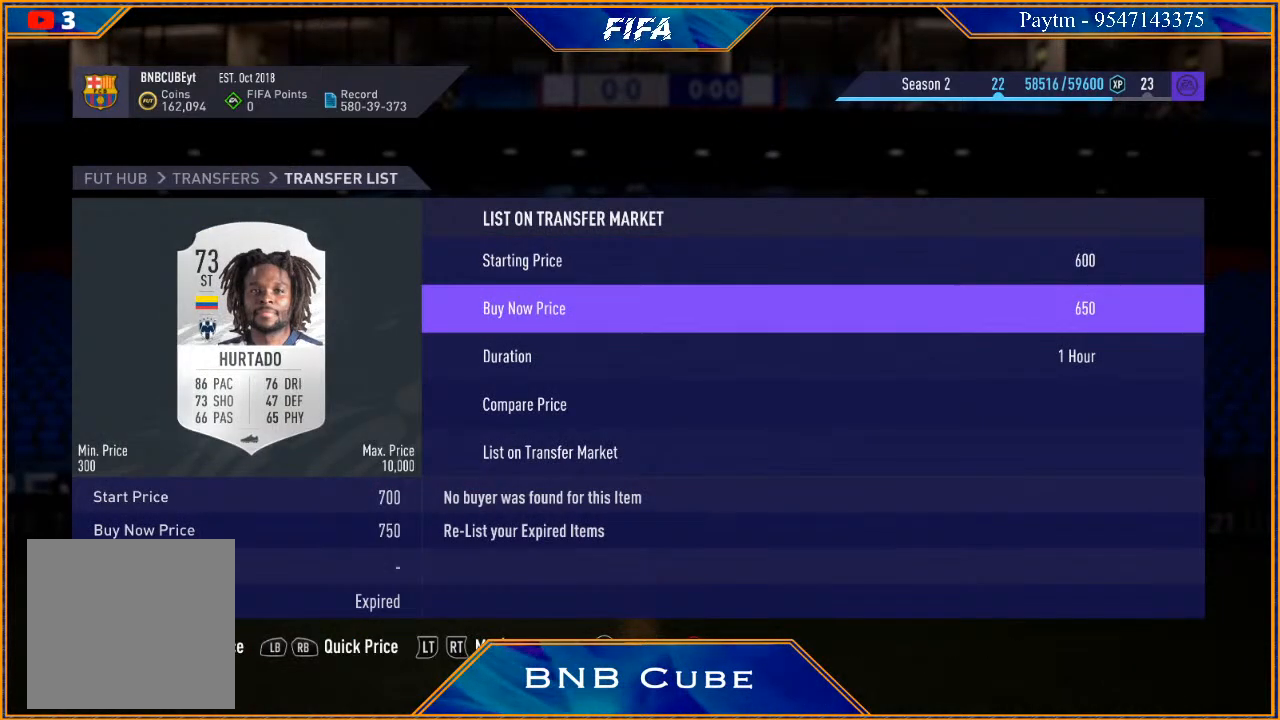
{"buttons": [], "left_stick": "center", "right_stick": "center", "events": []}
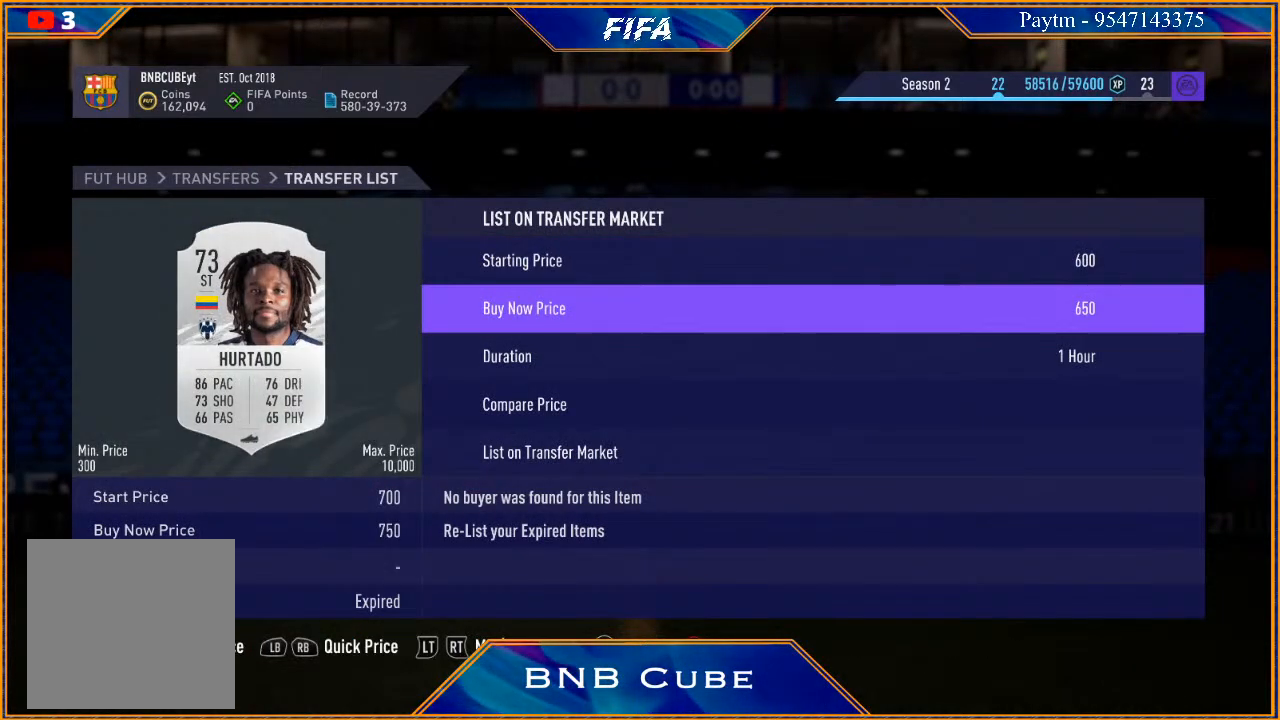
{"buttons": [], "left_stick": "center", "right_stick": "center", "events": [[33, "left_stick", "left"], [167, "left_stick", "center"], [333, "left_stick", "down"], [467, "left_stick", "center"]]}
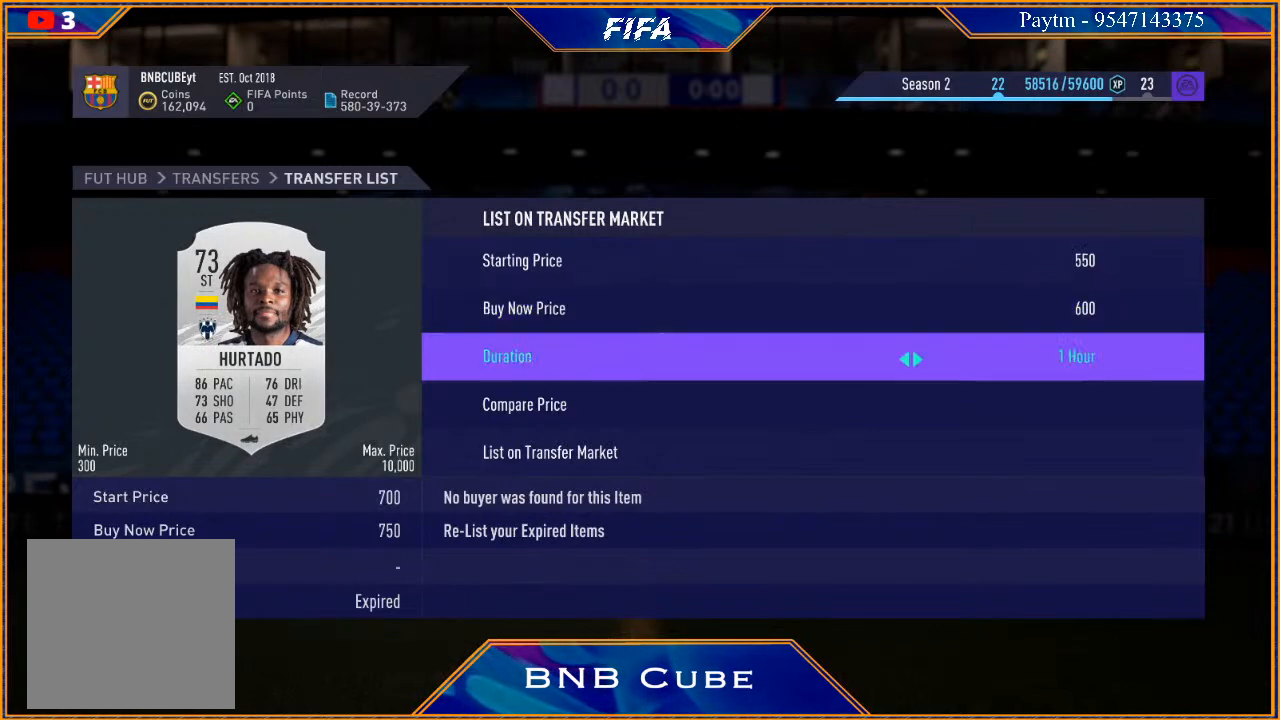
{"buttons": [], "left_stick": "center", "right_stick": "center", "events": [[67, "left_stick", "down"], [167, "left_stick", "center"], [267, "left_stick", "down"], [400, "left_stick", "center"]]}
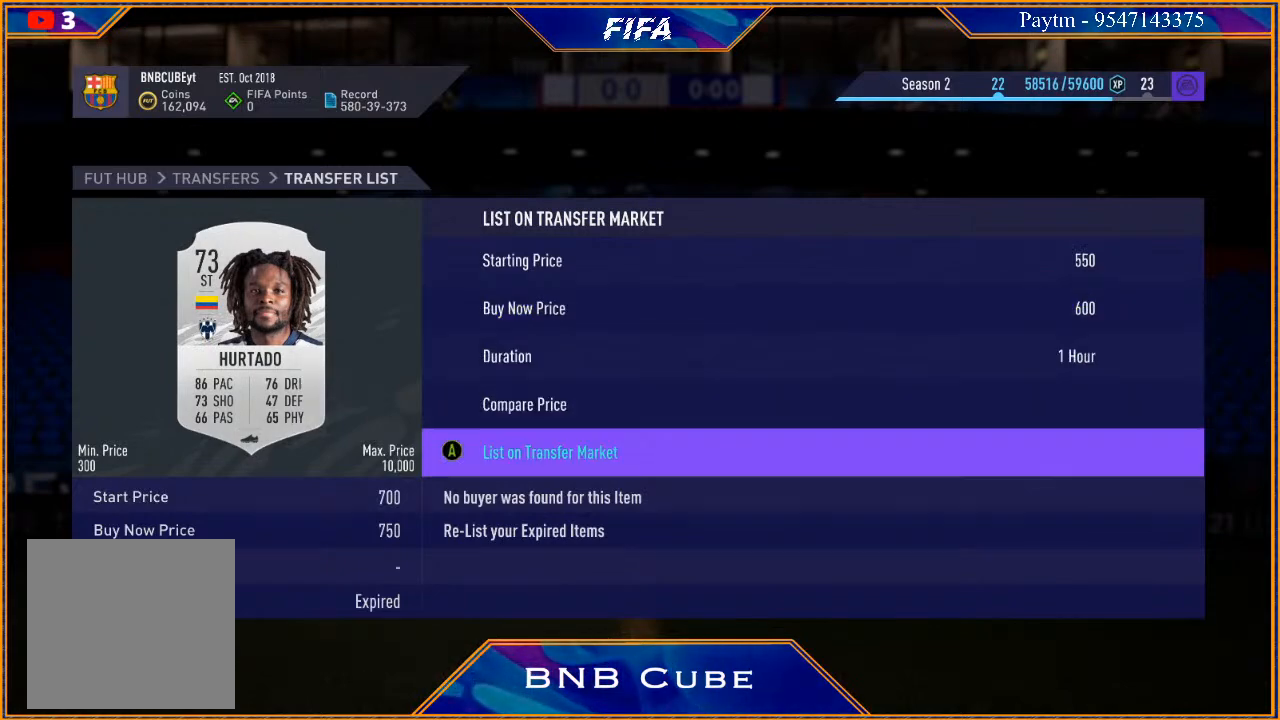
{"buttons": [], "left_stick": "center", "right_stick": "center", "events": [[33, "A", "down"], [133, "A", "up"]]}
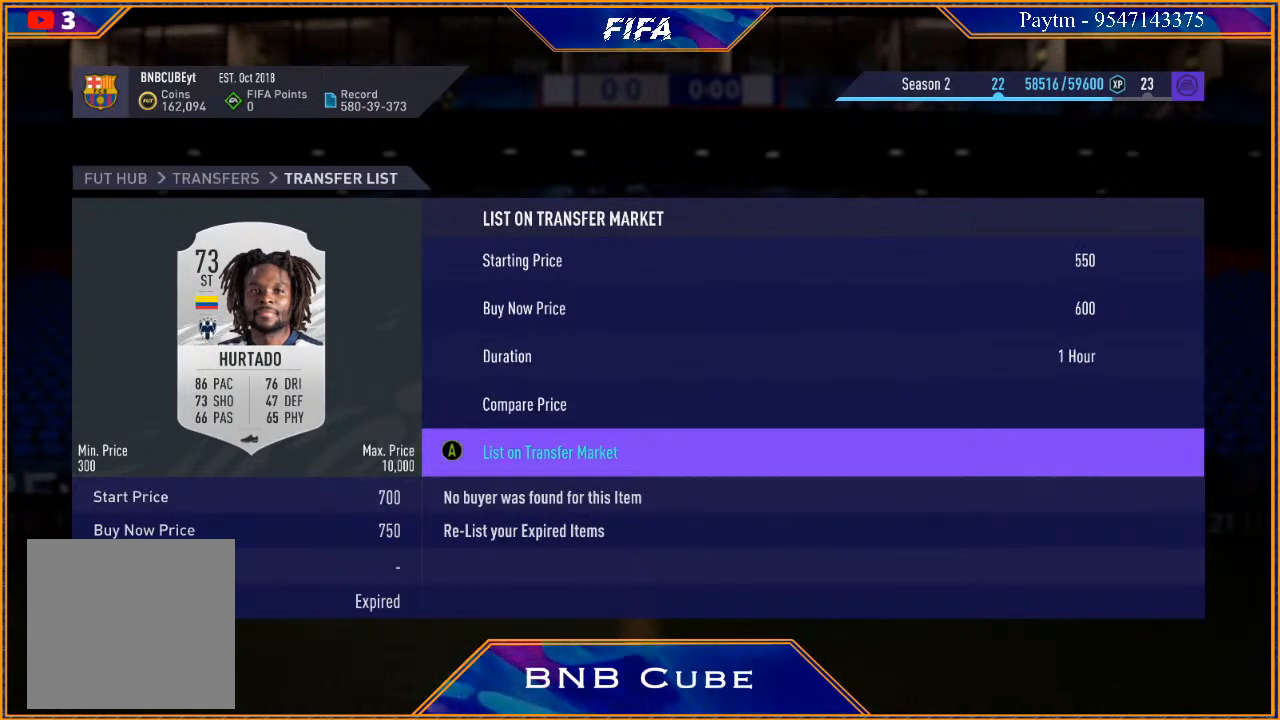
{"buttons": [], "left_stick": "center", "right_stick": "center", "events": []}